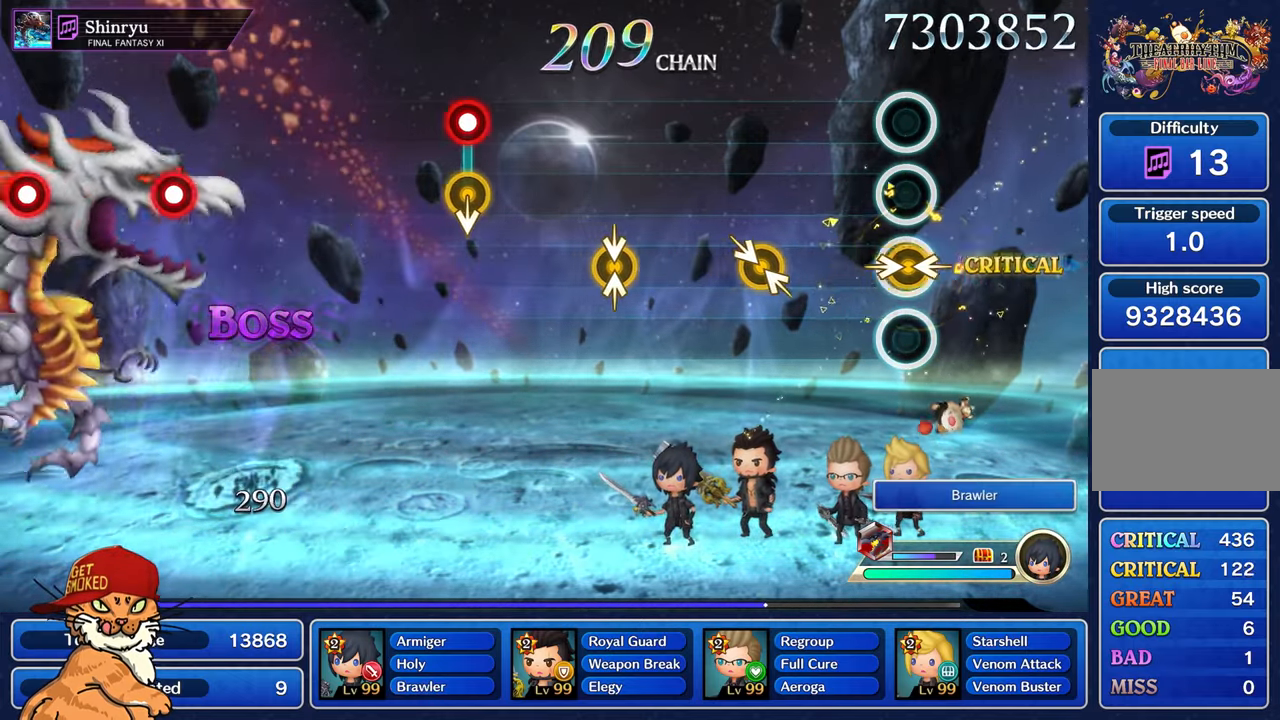
Gameplay with a controller (PlayStation layout); each line is a JSON object with the inputs held at the frame after it. "events" lists button and stick changes between this image and that frame as [ms after this image, input, new state], when the widget could be followed in between. Not read: L3 R2 R3.
{"buttons": [], "left_stick": "up-left", "right_stick": "center", "events": [[17, "right_stick", "right"], [34, "left_stick", "left"], [184, "right_stick", "center"], [200, "left_stick", "center"], [416, "left_stick", "up-left"]]}
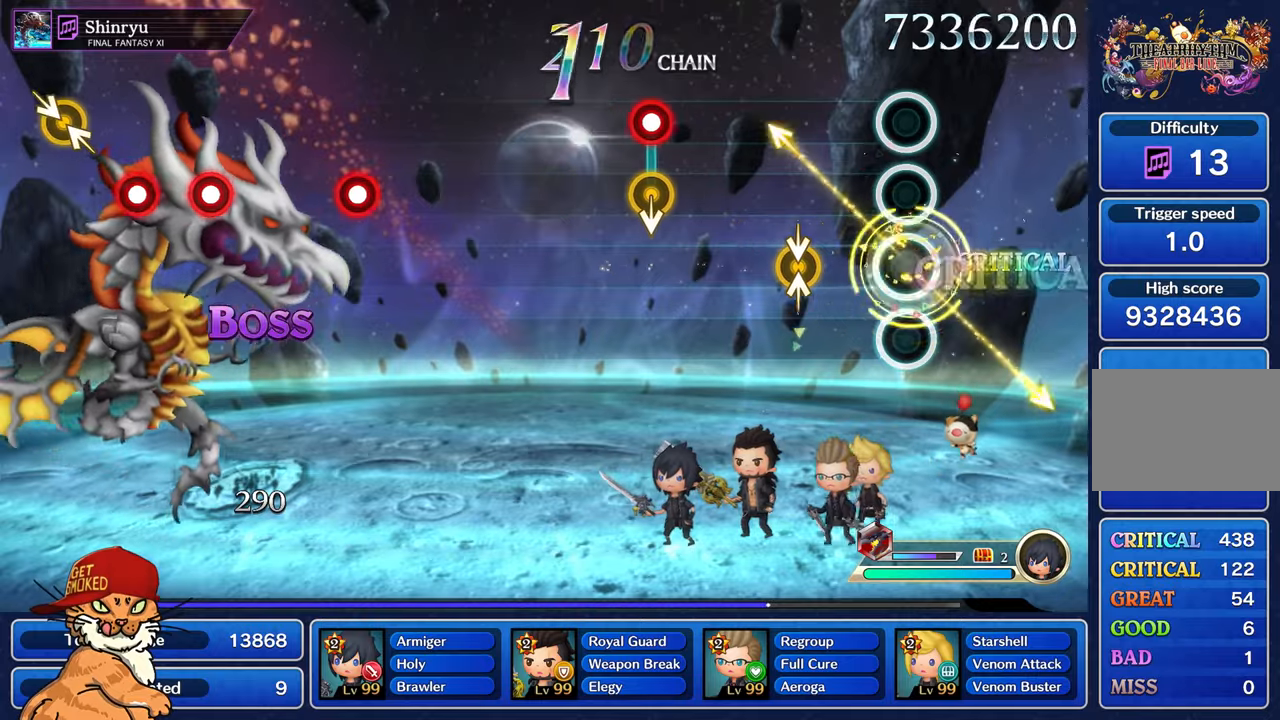
{"buttons": [], "left_stick": "center", "right_stick": "center", "events": [[100, "left_stick", "center"], [333, "left_stick", "up-left"], [500, "left_stick", "center"]]}
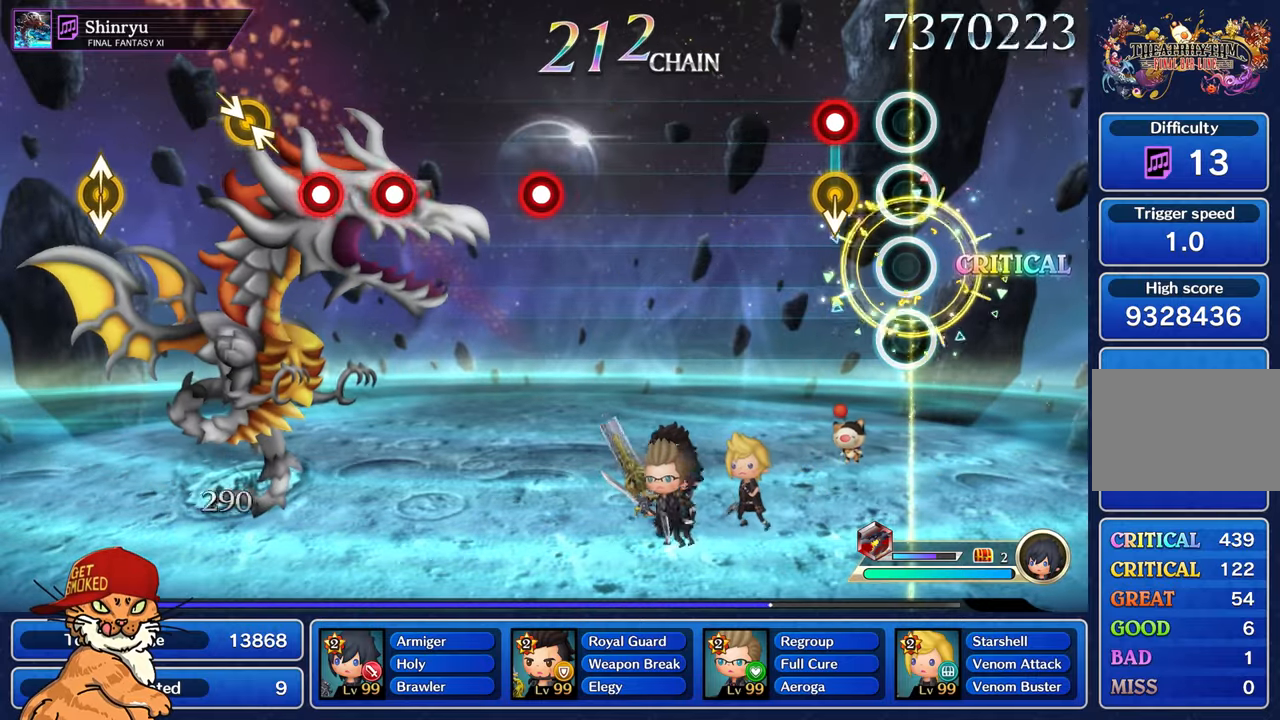
{"buttons": [], "left_stick": "center", "right_stick": "center", "events": [[233, "R1", "down"], [350, "R1", "up"]]}
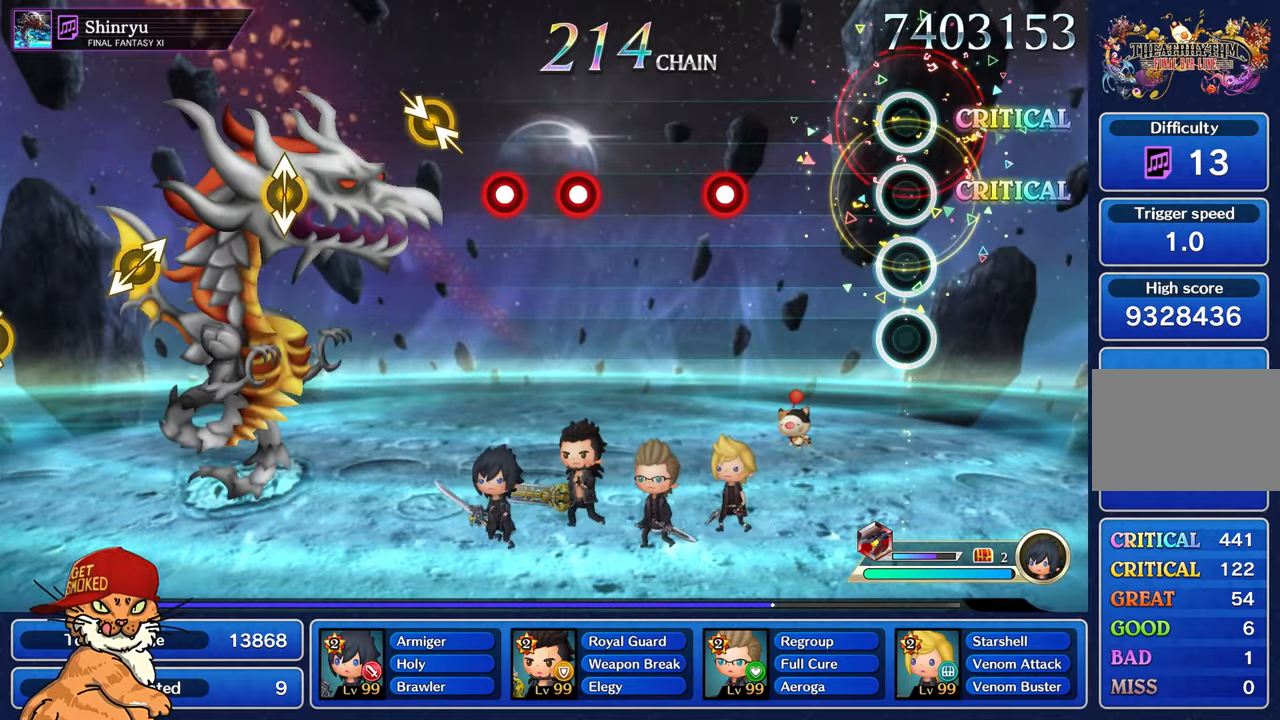
{"buttons": [], "left_stick": "center", "right_stick": "center", "events": []}
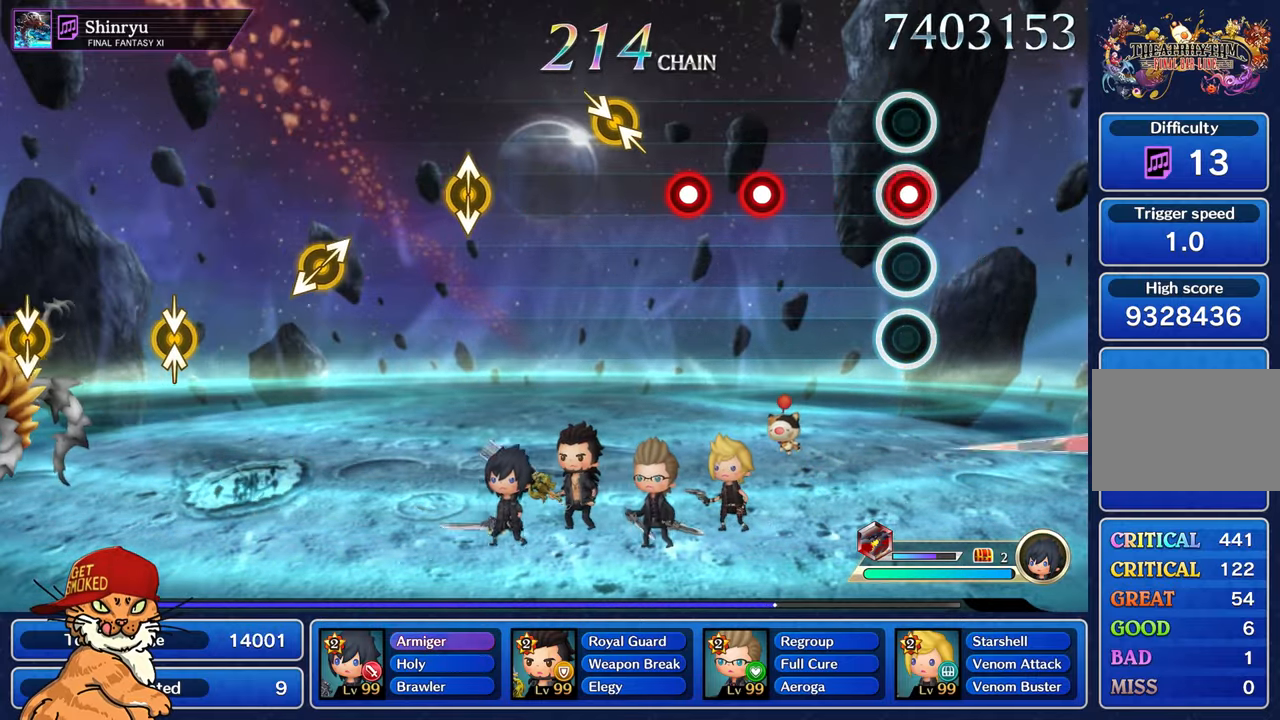
{"buttons": ["R1"], "left_stick": "center", "right_stick": "center", "events": [[33, "R1", "down"], [133, "R1", "up"], [433, "R1", "down"]]}
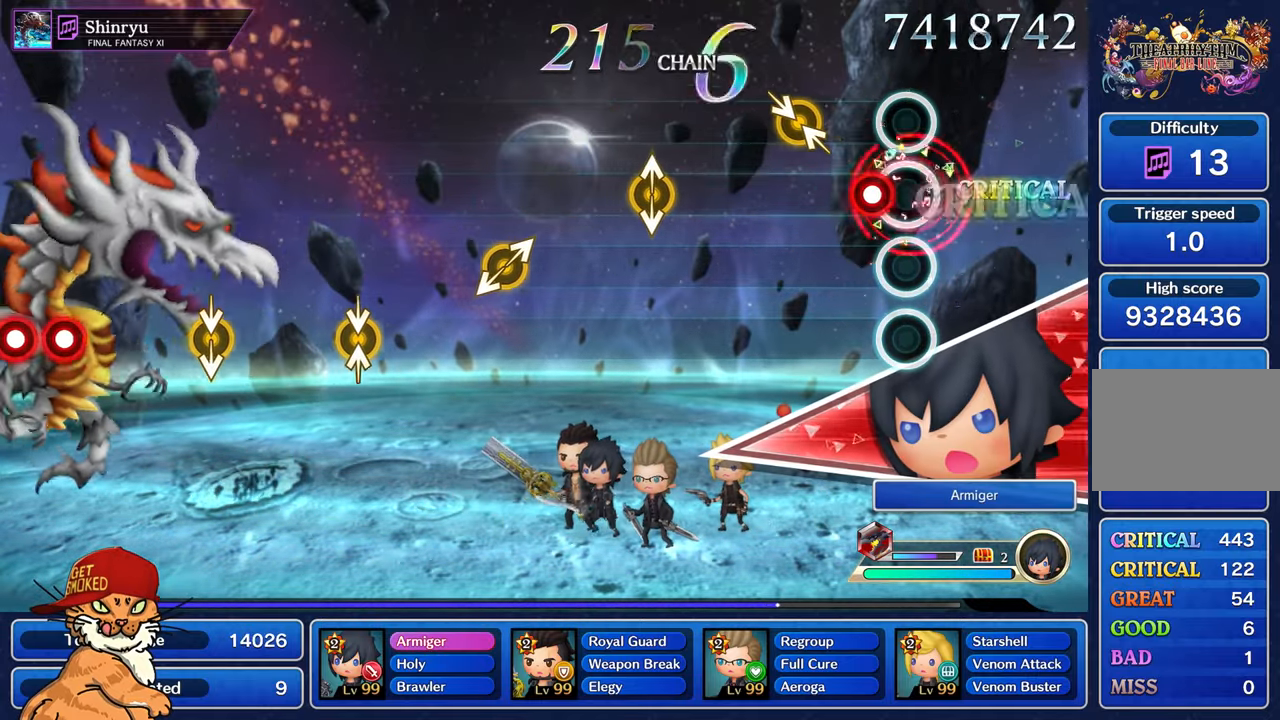
{"buttons": [], "left_stick": "center", "right_stick": "center", "events": [[16, "R1", "up"], [116, "R1", "down"], [233, "R1", "up"], [300, "left_stick", "up-left"], [466, "left_stick", "center"]]}
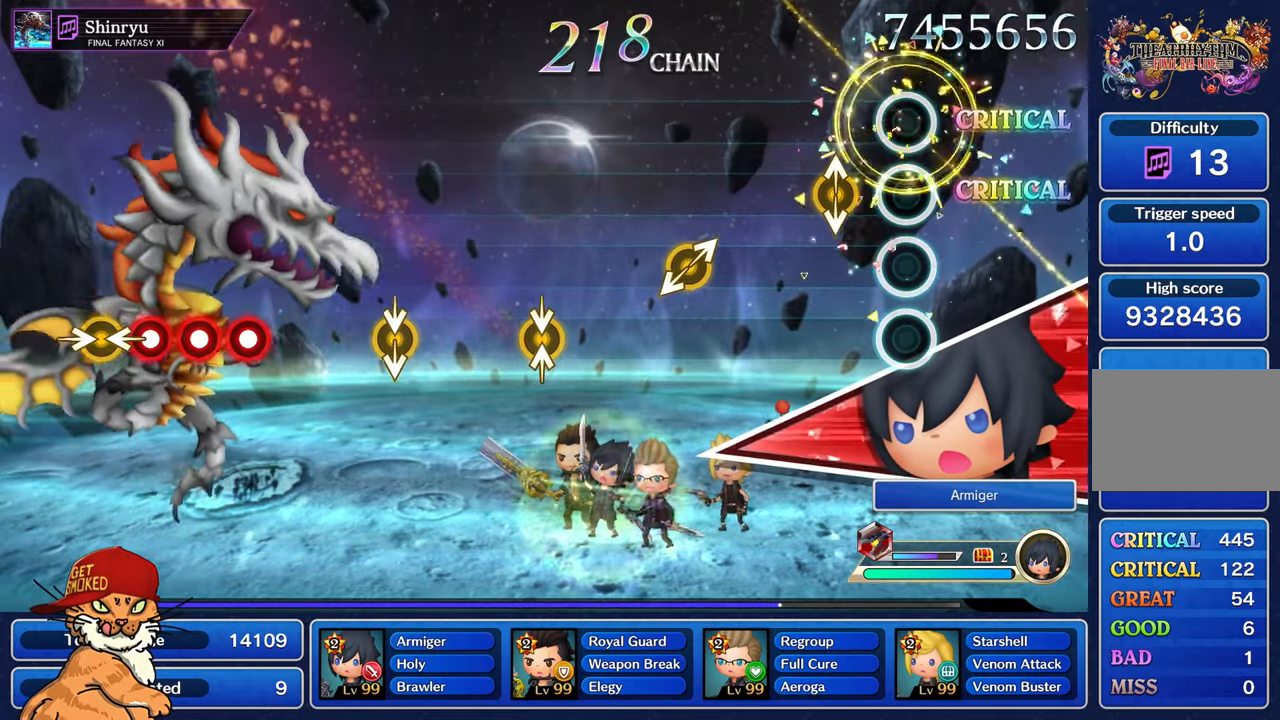
{"buttons": [], "left_stick": "center", "right_stick": "center", "events": [[200, "right_stick", "up-right"], [366, "right_stick", "center"]]}
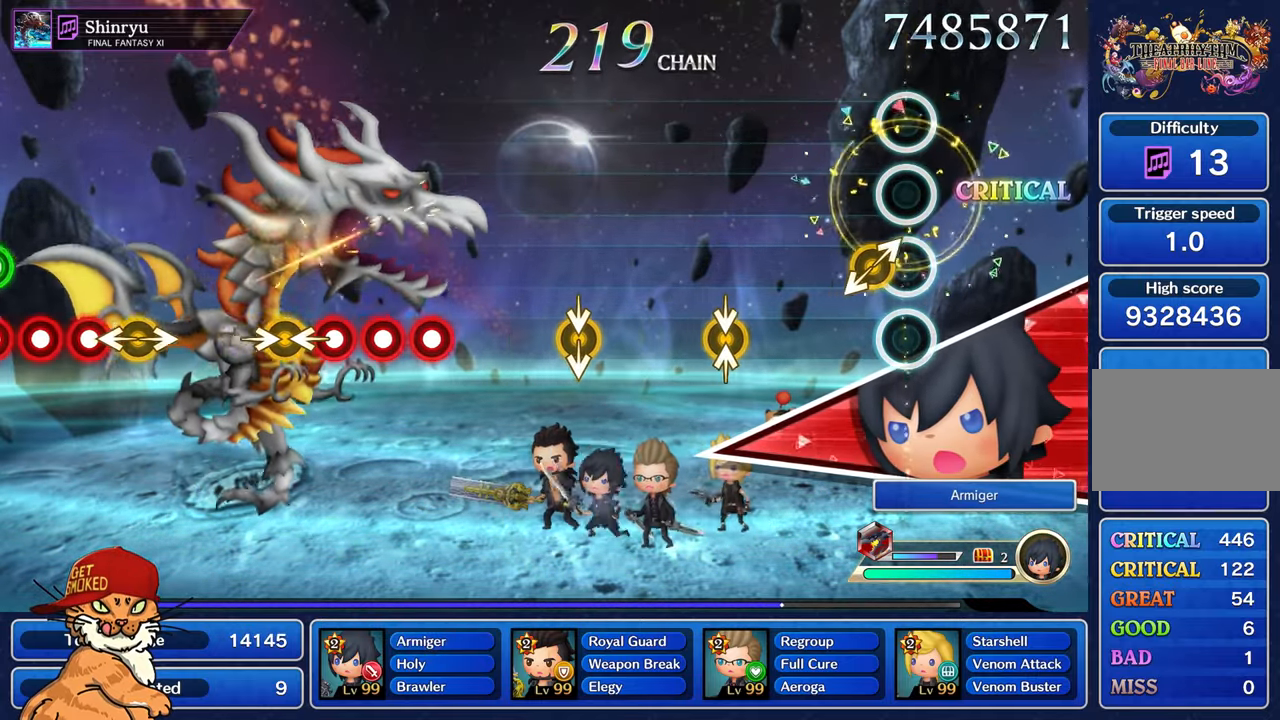
{"buttons": [], "left_stick": "center", "right_stick": "up", "events": [[83, "right_stick", "right"], [250, "right_stick", "center"], [483, "right_stick", "up"]]}
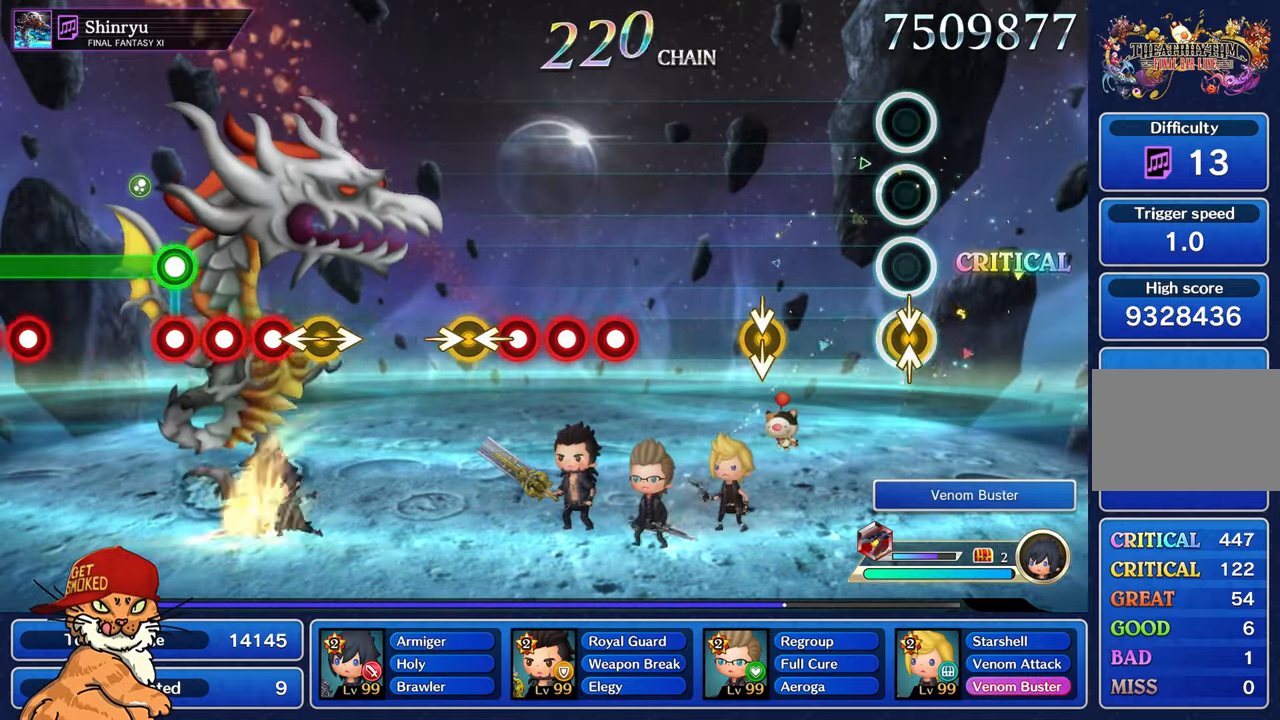
{"buttons": [], "left_stick": "center", "right_stick": "center", "events": [[150, "right_stick", "center"]]}
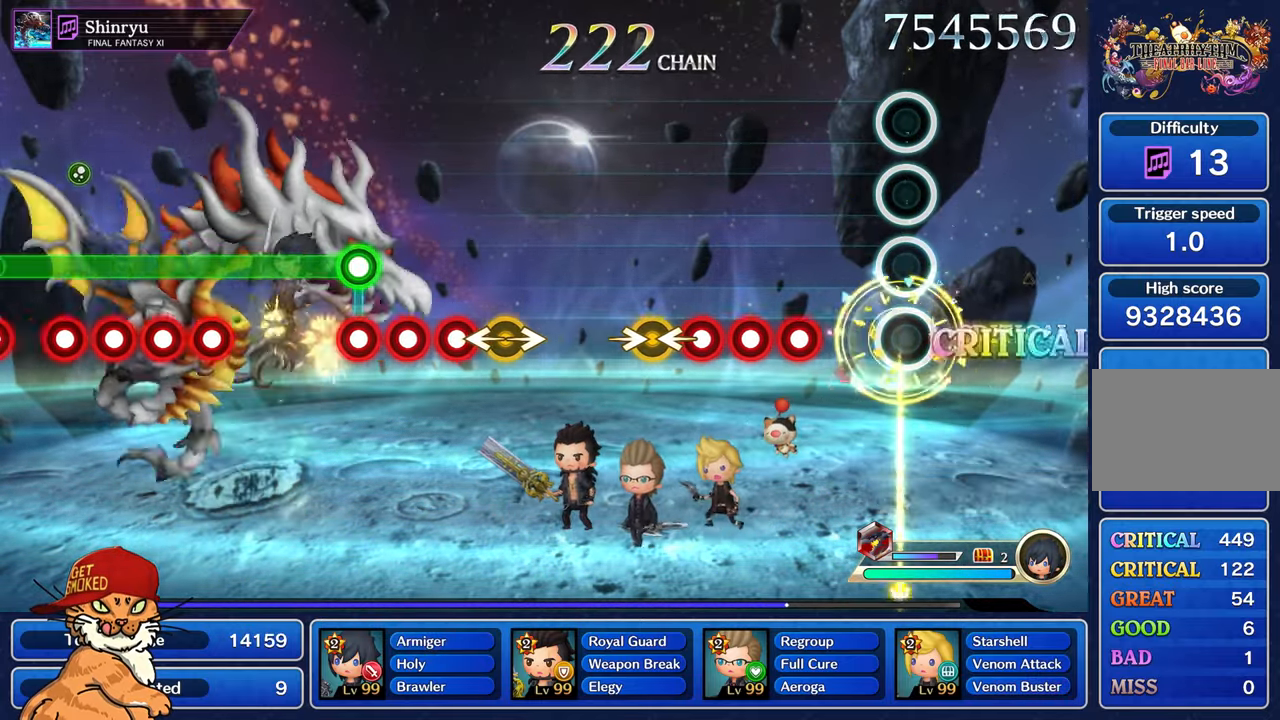
{"buttons": ["R1"], "left_stick": "center", "right_stick": "center", "events": [[300, "R1", "down"], [383, "R1", "up"], [466, "R1", "down"]]}
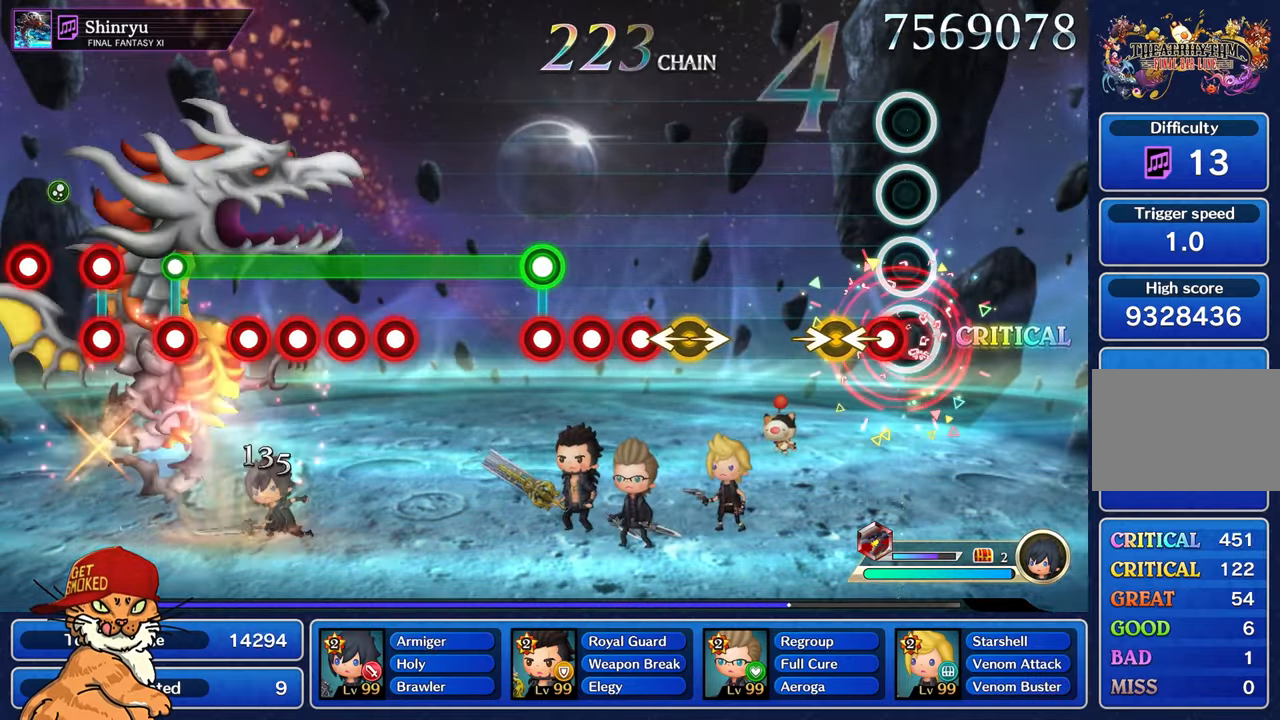
{"buttons": [], "left_stick": "center", "right_stick": "center", "events": [[233, "left_stick", "left"], [233, "right_stick", "right"], [250, "R1", "up"], [366, "left_stick", "center"], [366, "right_stick", "center"]]}
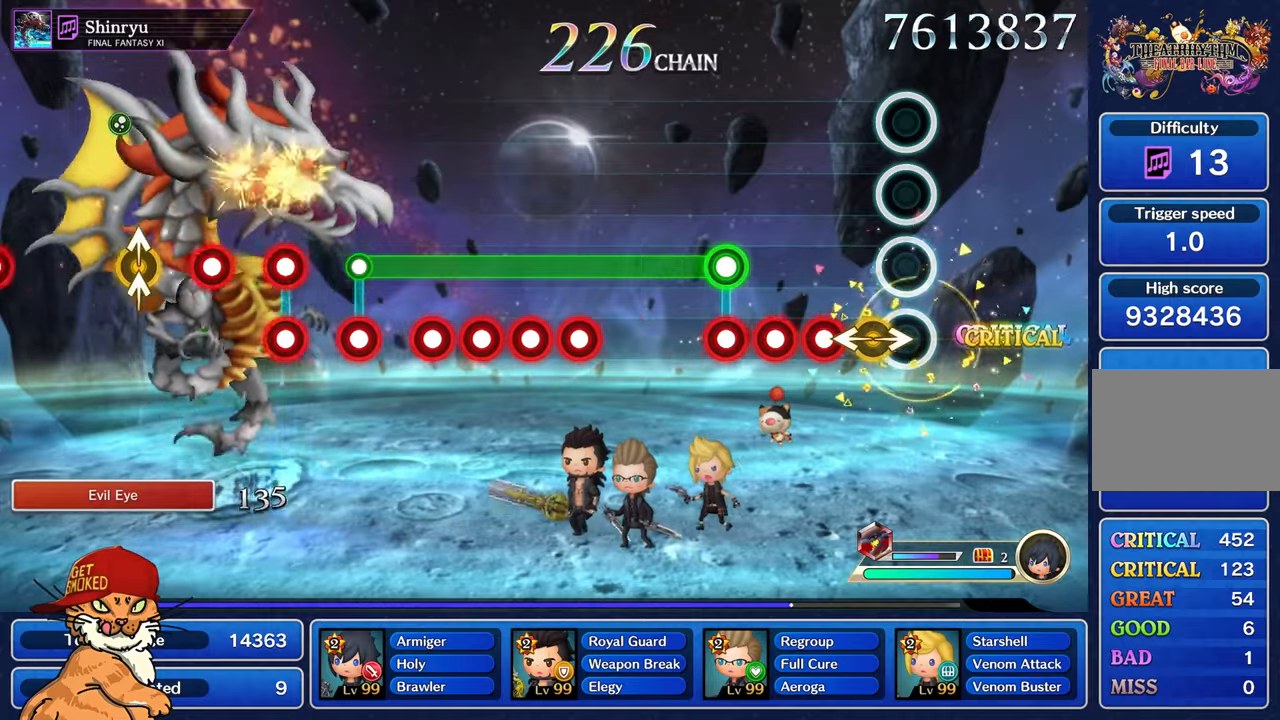
{"buttons": ["R1"], "left_stick": "center", "right_stick": "center", "events": [[117, "left_stick", "left"], [117, "right_stick", "right"], [250, "left_stick", "center"], [250, "right_stick", "center"], [283, "R1", "down"], [383, "R1", "up"], [450, "R1", "down"]]}
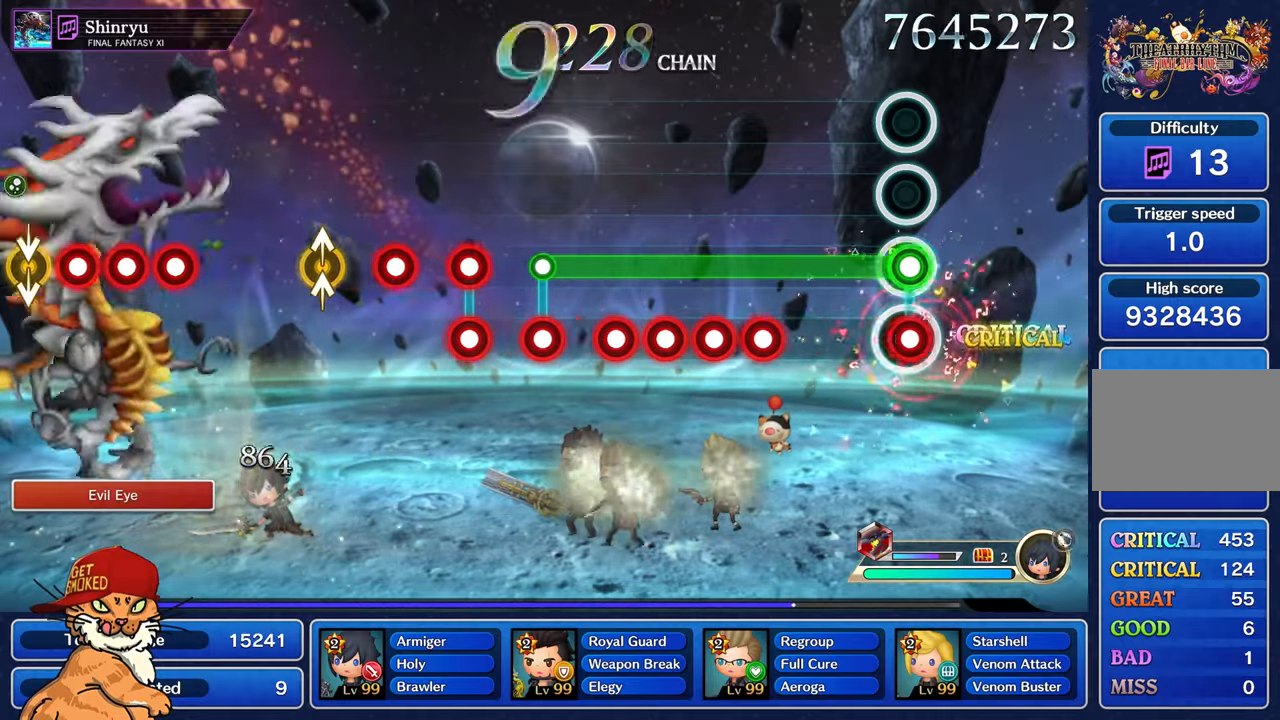
{"buttons": ["L1"], "left_stick": "center", "right_stick": "center", "events": [[50, "L1", "down"], [150, "R1", "up"], [400, "R1", "down"], [467, "R1", "up"]]}
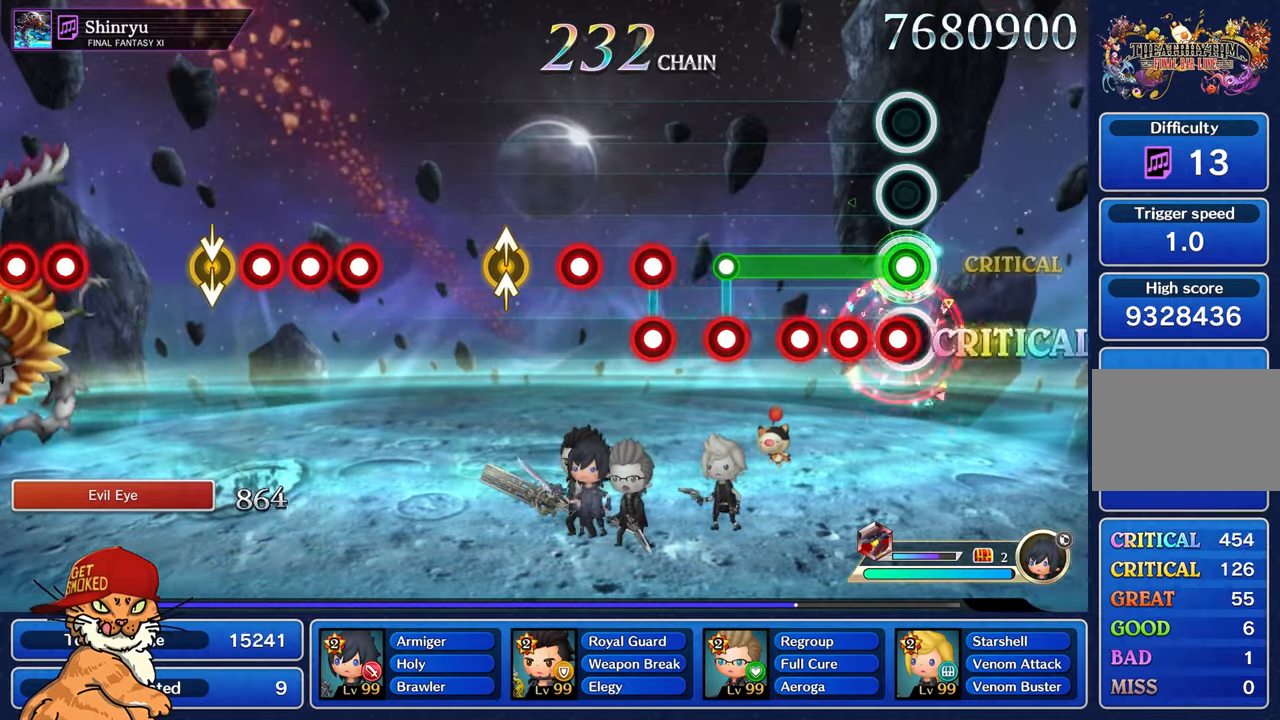
{"buttons": ["L1"], "left_stick": "center", "right_stick": "center", "events": [[50, "R1", "down"], [117, "R1", "up"], [200, "R1", "down"], [283, "R1", "up"], [367, "R1", "down"], [433, "R1", "up"]]}
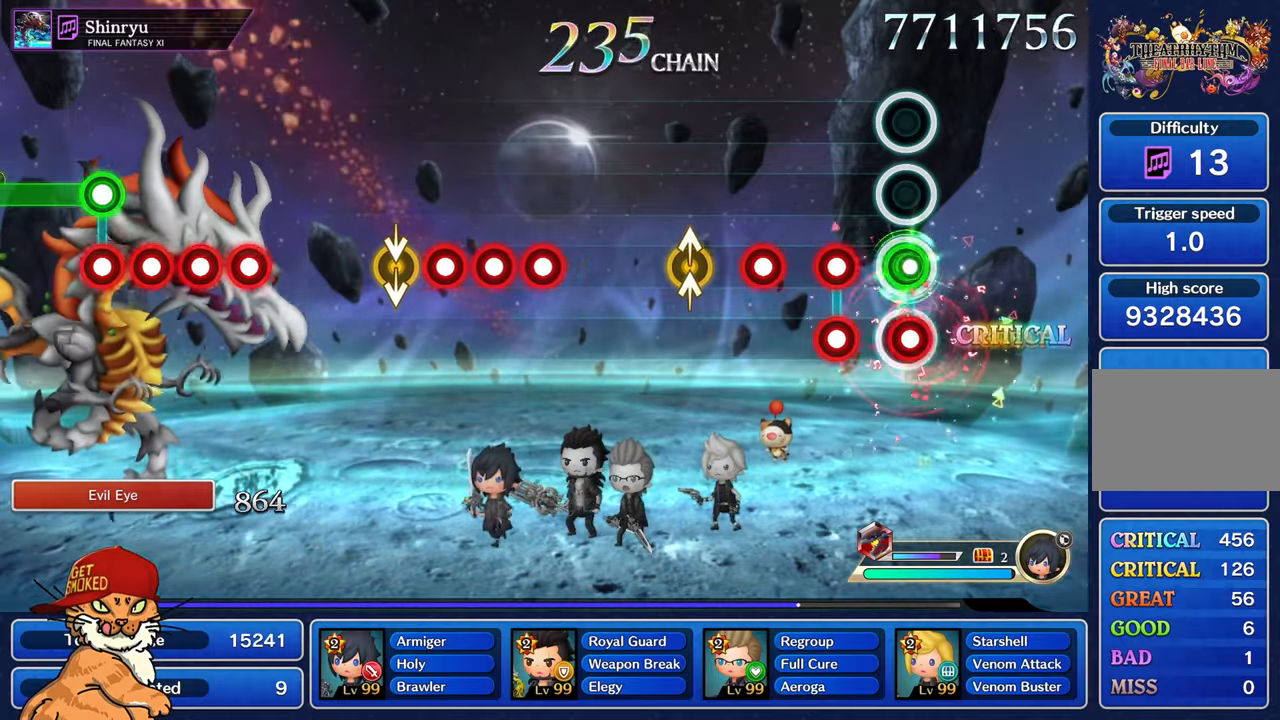
{"buttons": ["R1"], "left_stick": "center", "right_stick": "center", "events": [[17, "L1", "up"], [67, "R1", "down"], [133, "R1", "up"], [233, "L1", "down"], [233, "R1", "down"], [317, "R1", "up"], [350, "L1", "up"], [433, "R1", "down"]]}
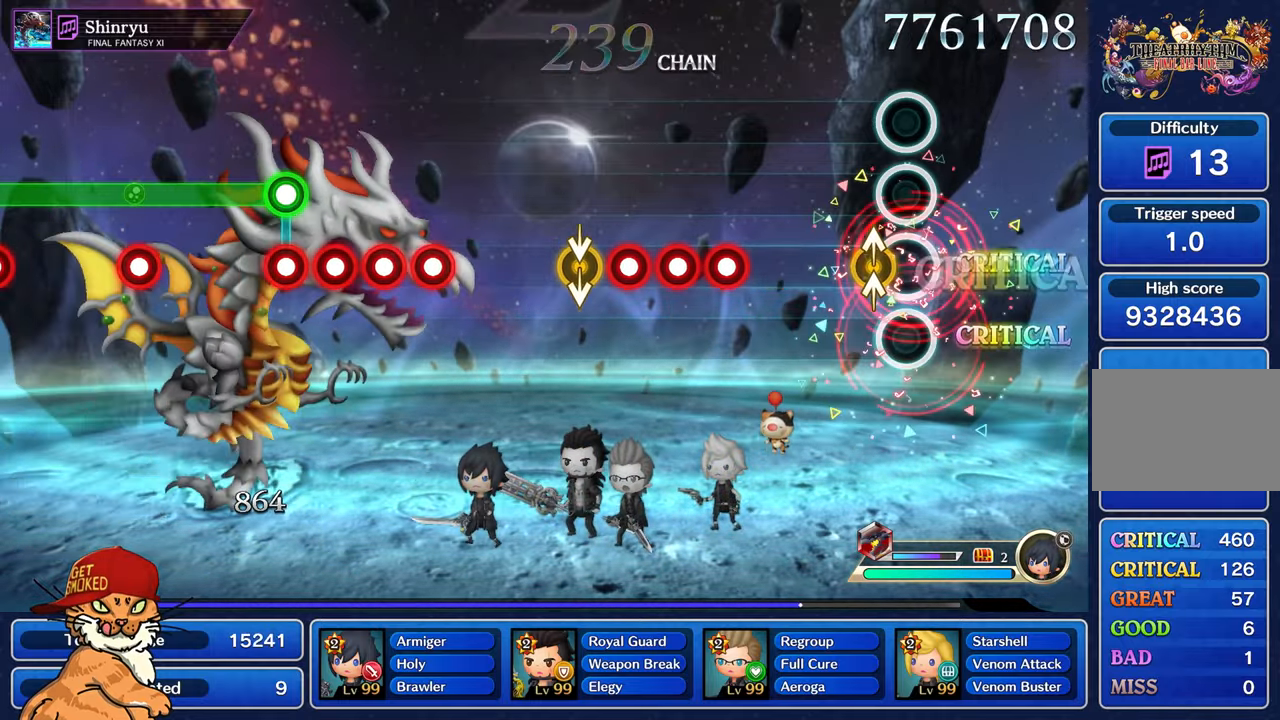
{"buttons": ["R1"], "left_stick": "center", "right_stick": "center", "events": [[50, "R1", "up"], [100, "left_stick", "up-left"], [100, "right_stick", "up"], [250, "left_stick", "center"], [250, "right_stick", "center"], [500, "R1", "down"]]}
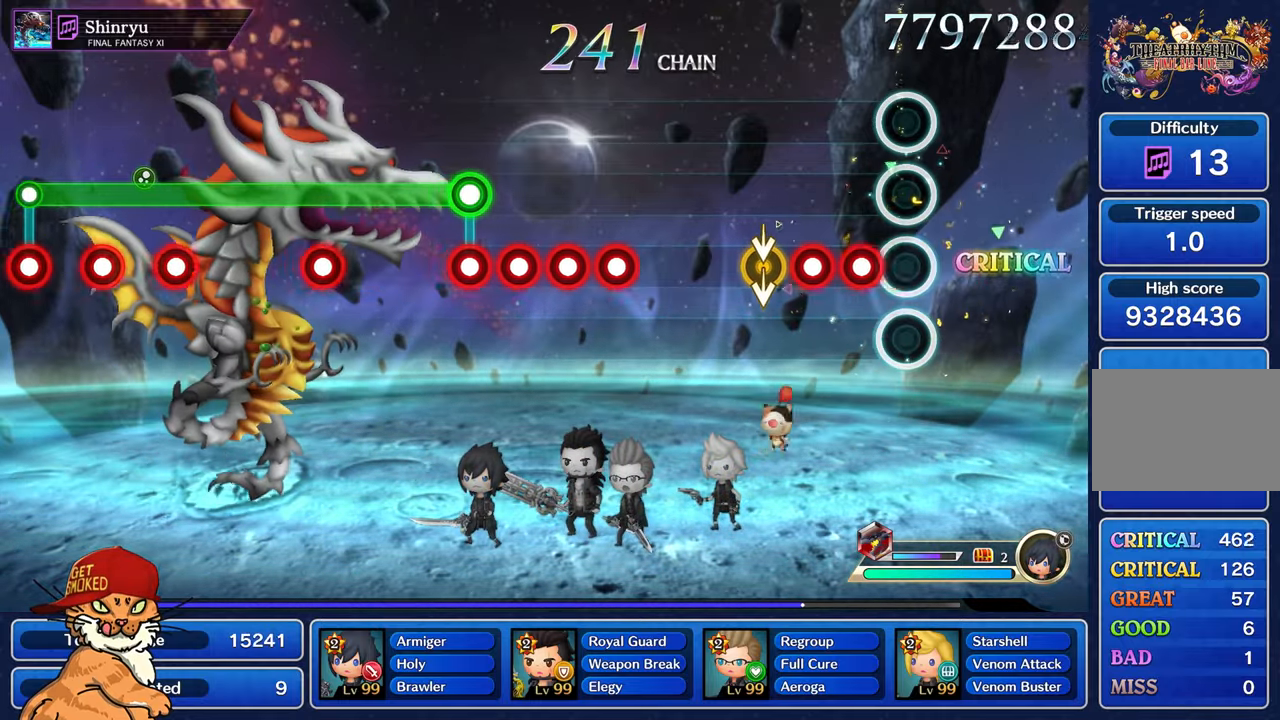
{"buttons": [], "left_stick": "center", "right_stick": "center", "events": [[67, "R1", "up"], [150, "R1", "down"], [200, "R1", "up"], [267, "R1", "down"], [383, "R1", "up"]]}
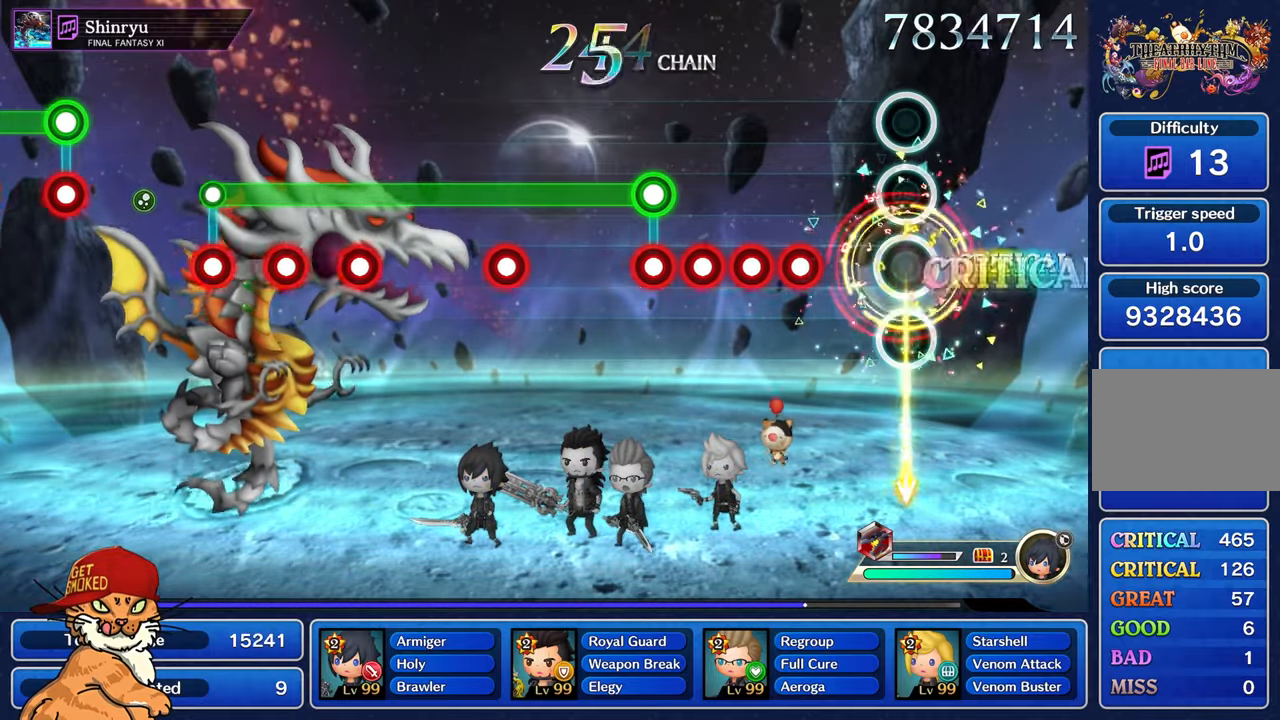
{"buttons": ["R1"], "left_stick": "center", "right_stick": "center", "events": [[317, "R1", "down"], [383, "R1", "up"], [450, "R1", "down"]]}
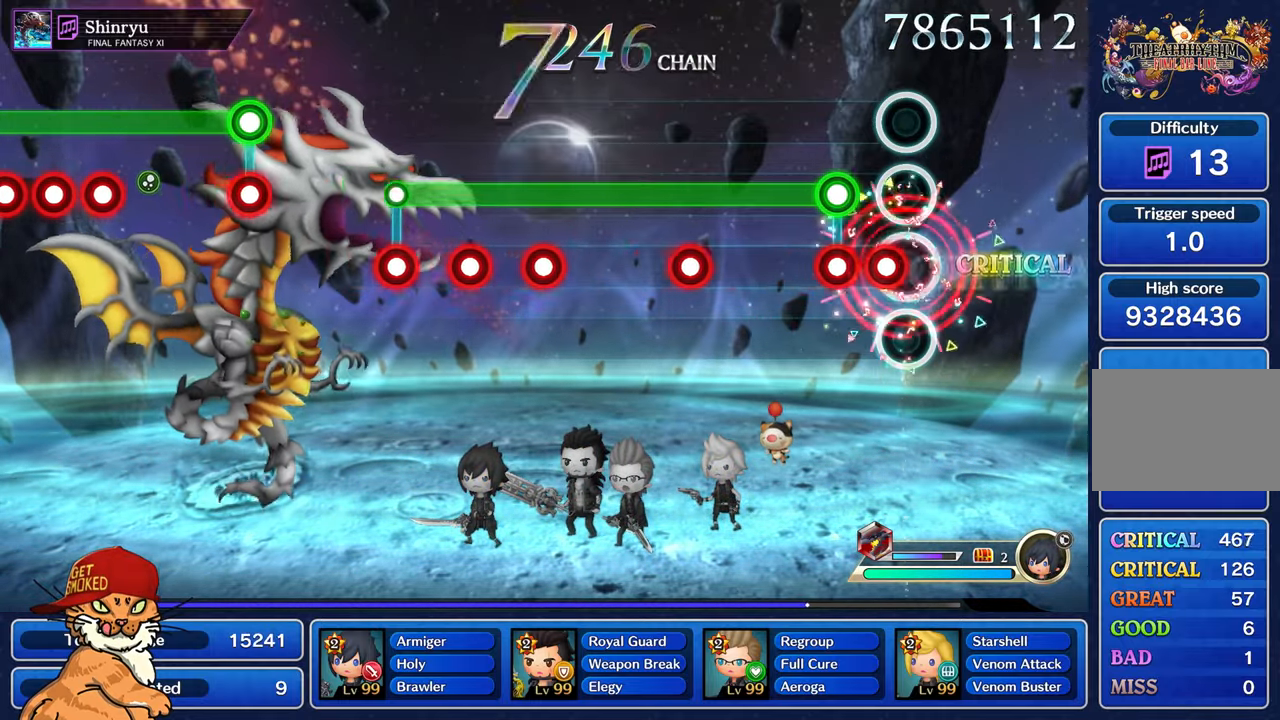
{"buttons": ["L1"], "left_stick": "center", "right_stick": "center", "events": [[33, "R1", "up"], [100, "R1", "down"], [183, "R1", "up"], [233, "L1", "down"], [250, "R1", "down"], [350, "R1", "up"]]}
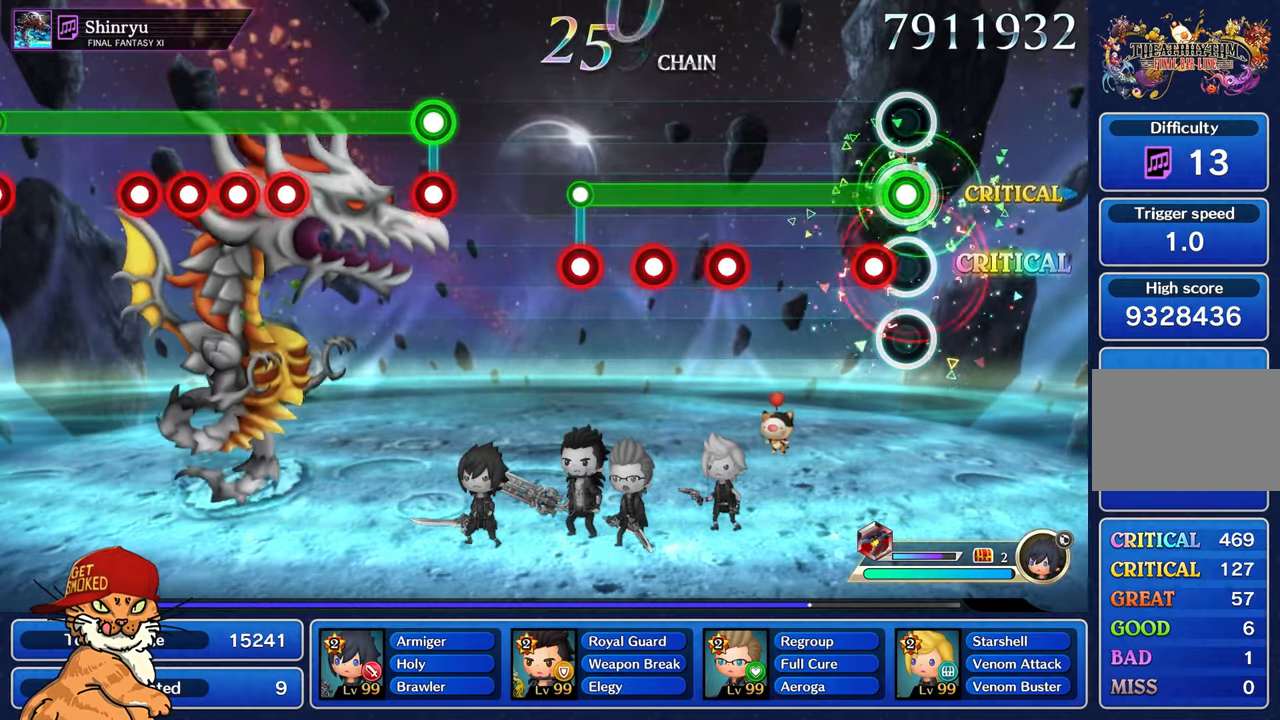
{"buttons": ["L1"], "left_stick": "center", "right_stick": "center", "events": [[117, "R1", "down"], [217, "R1", "up"]]}
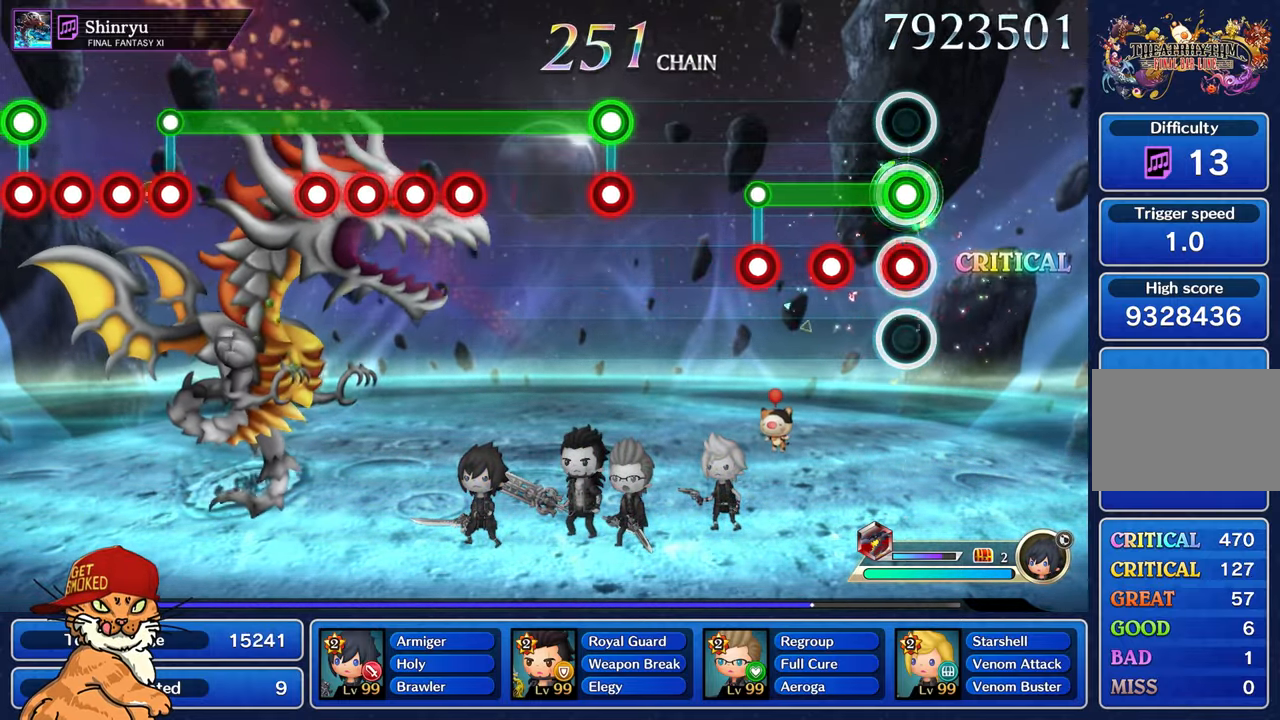
{"buttons": [], "left_stick": "center", "right_stick": "center", "events": [[33, "R1", "down"], [117, "R1", "up"], [217, "R1", "down"], [283, "R1", "up"], [417, "R1", "down"], [433, "L1", "up"], [500, "R1", "up"]]}
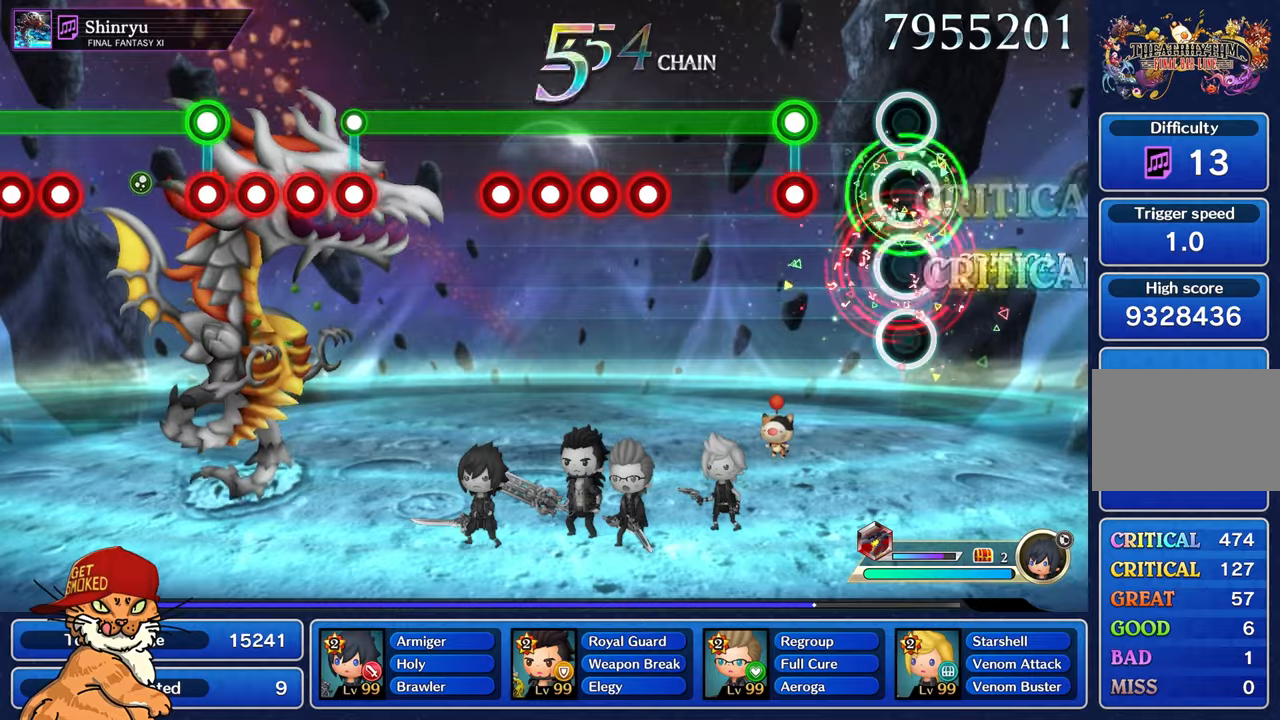
{"buttons": ["L1"], "left_stick": "center", "right_stick": "center", "events": [[317, "R1", "down"], [334, "L1", "down"], [450, "R1", "up"]]}
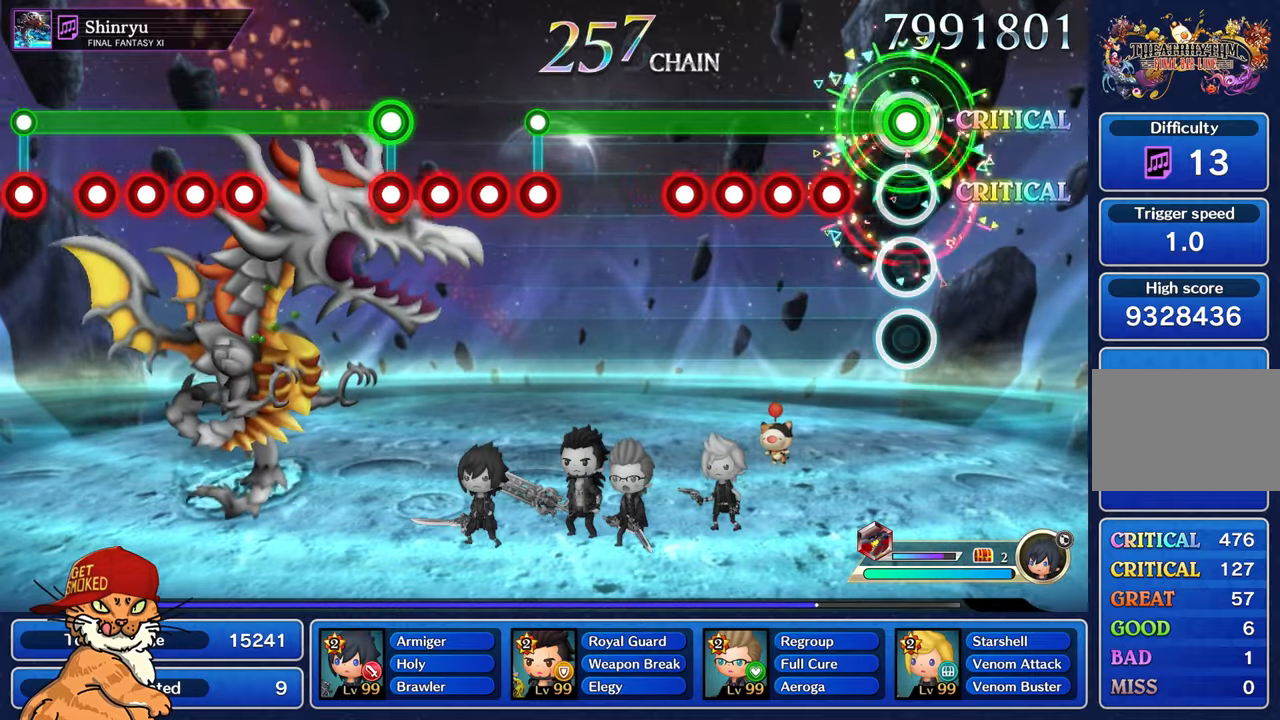
{"buttons": ["L1"], "left_stick": "center", "right_stick": "center", "events": [[234, "R1", "down"], [300, "R1", "up"], [384, "R1", "down"], [450, "R1", "up"]]}
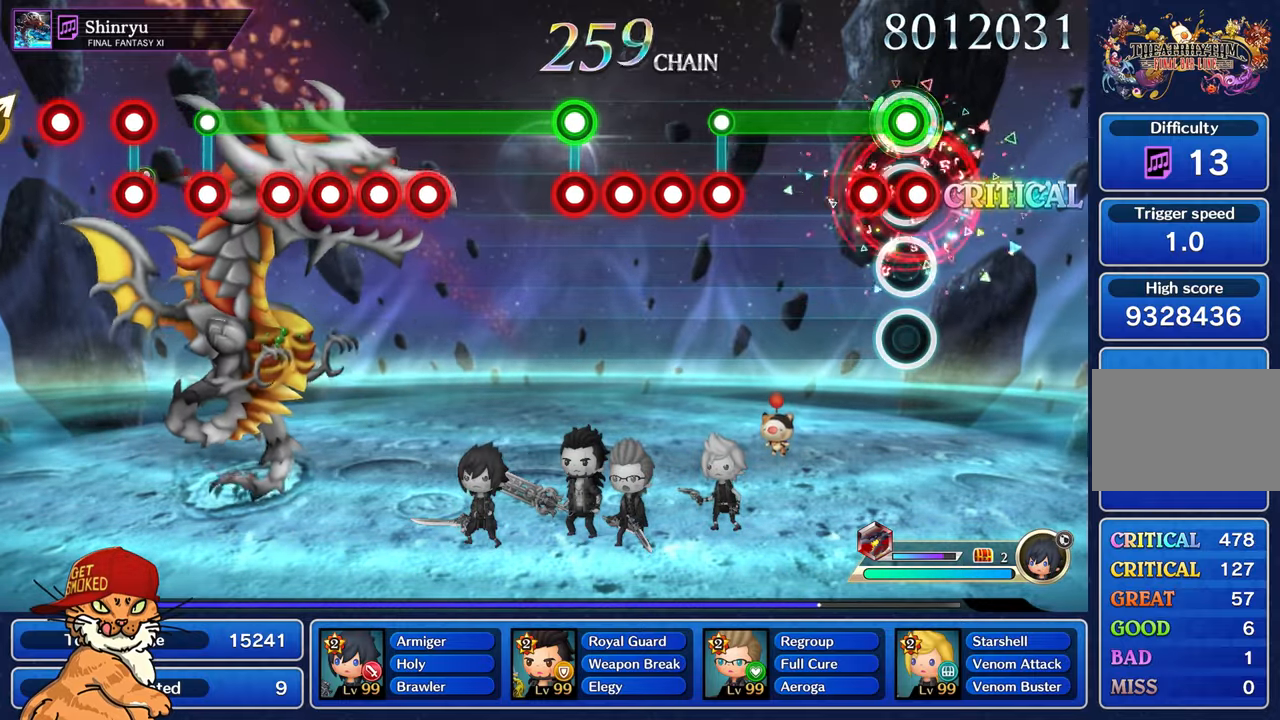
{"buttons": ["L1"], "left_stick": "center", "right_stick": "center", "events": [[17, "R1", "down"], [84, "R1", "up"], [150, "R1", "down"], [217, "R1", "up"]]}
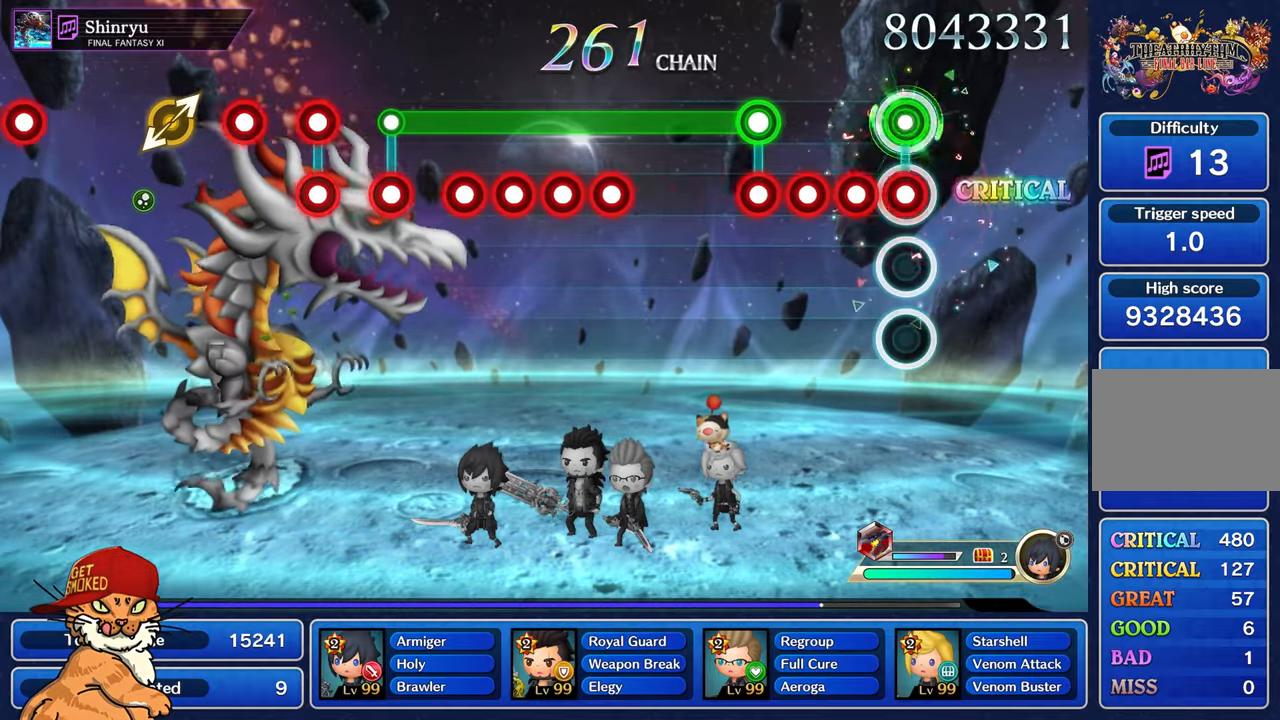
{"buttons": ["L1", "R1"], "left_stick": "center", "right_stick": "center", "events": [[17, "L1", "up"], [34, "R1", "down"], [100, "R1", "up"], [167, "R1", "down"], [250, "R1", "up"], [317, "R1", "down"], [400, "R1", "up"], [450, "L1", "down"], [467, "R1", "down"]]}
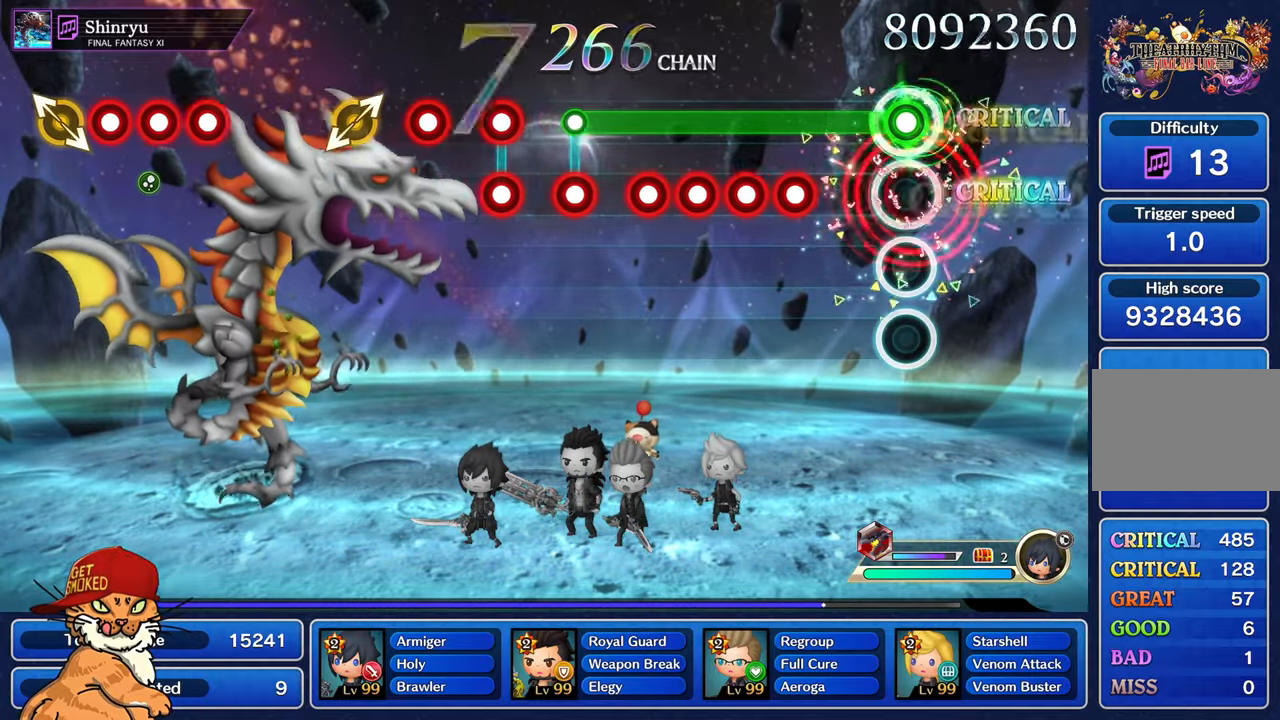
{"buttons": ["L1", "R1"], "left_stick": "center", "right_stick": "center", "events": [[50, "R1", "up"], [350, "R1", "down"], [417, "R1", "up"], [500, "R1", "down"]]}
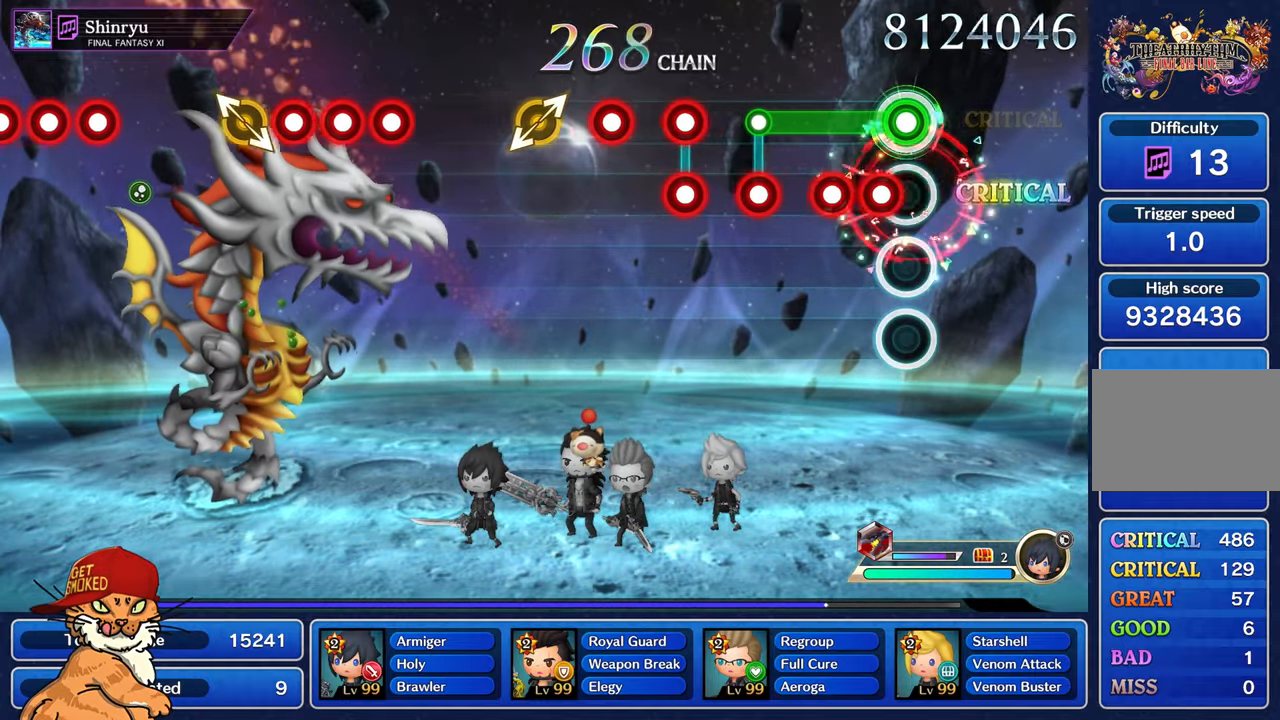
{"buttons": [], "left_stick": "center", "right_stick": "center", "events": [[67, "R1", "up"], [150, "R1", "down"], [217, "R1", "up"], [284, "R1", "down"], [367, "R1", "up"], [417, "L1", "up"]]}
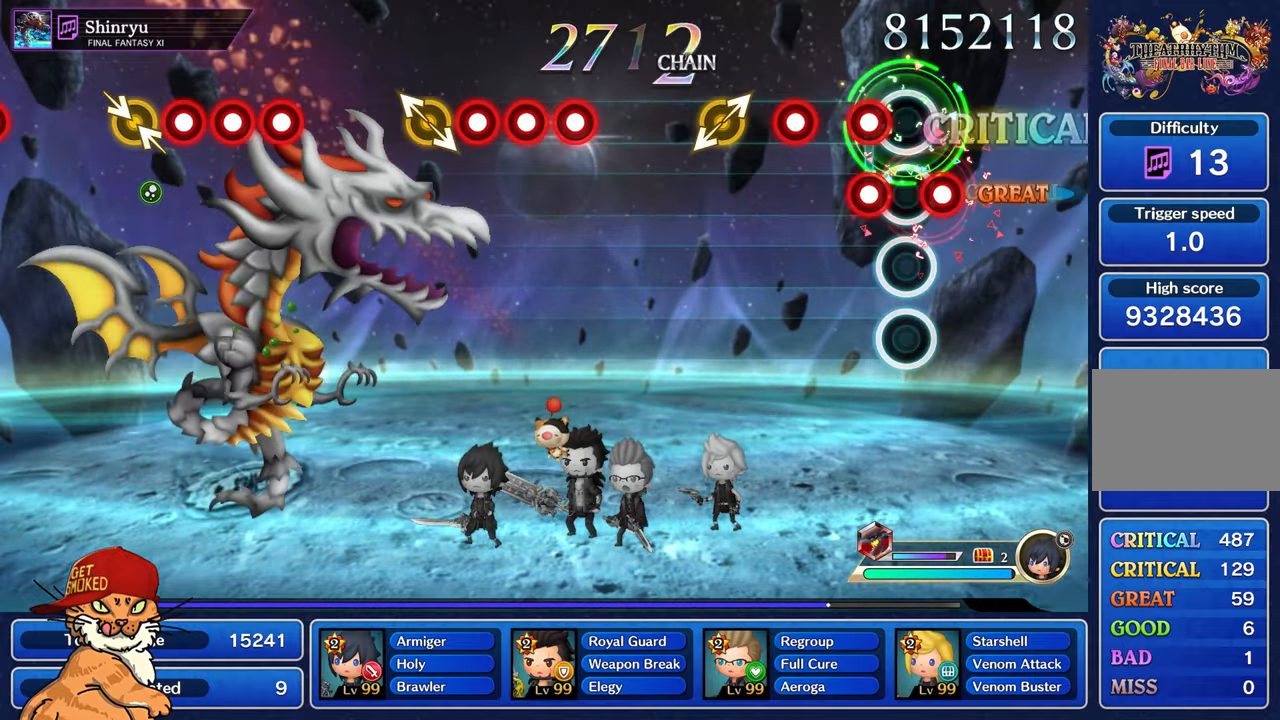
{"buttons": [], "left_stick": "center", "right_stick": "center", "events": [[17, "R1", "down"], [84, "R1", "up"], [184, "L1", "down"], [184, "R1", "down"], [267, "R1", "up"], [317, "L1", "up"], [367, "R1", "down"], [500, "R1", "up"]]}
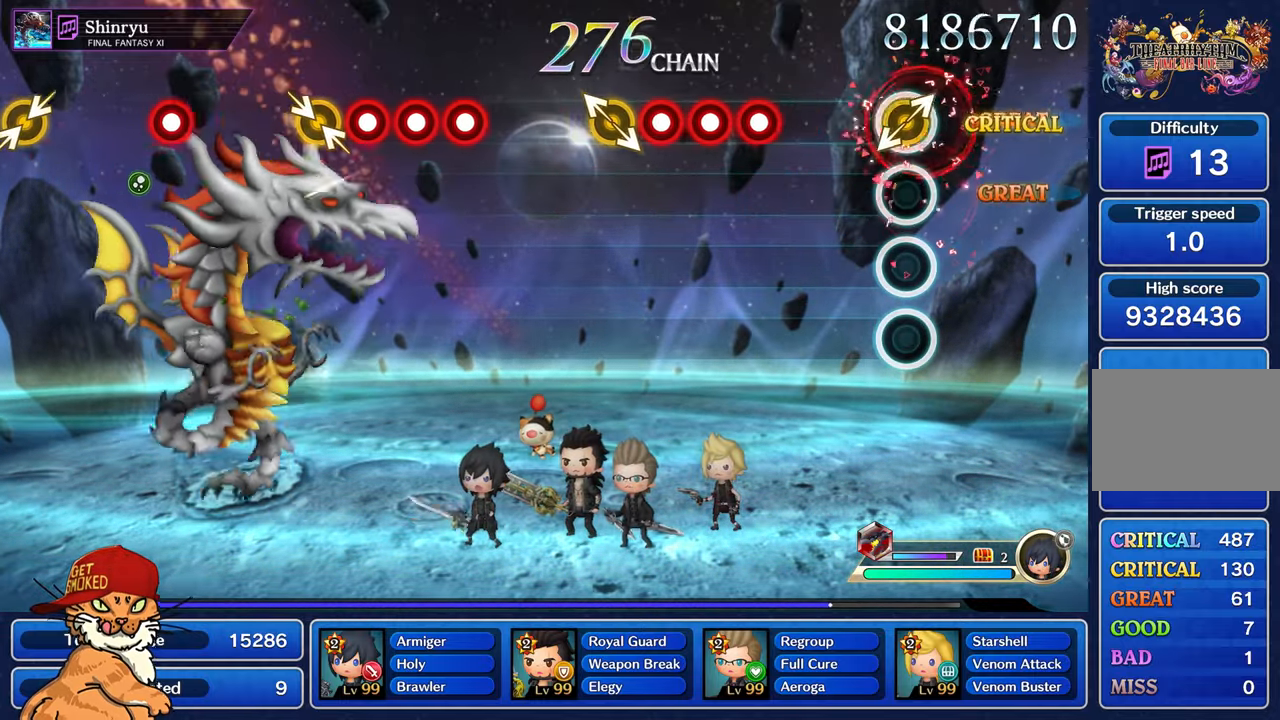
{"buttons": [], "left_stick": "center", "right_stick": "center", "events": [[50, "right_stick", "right"], [67, "left_stick", "left"], [200, "right_stick", "center"], [217, "left_stick", "center"], [434, "R1", "down"], [500, "R1", "up"]]}